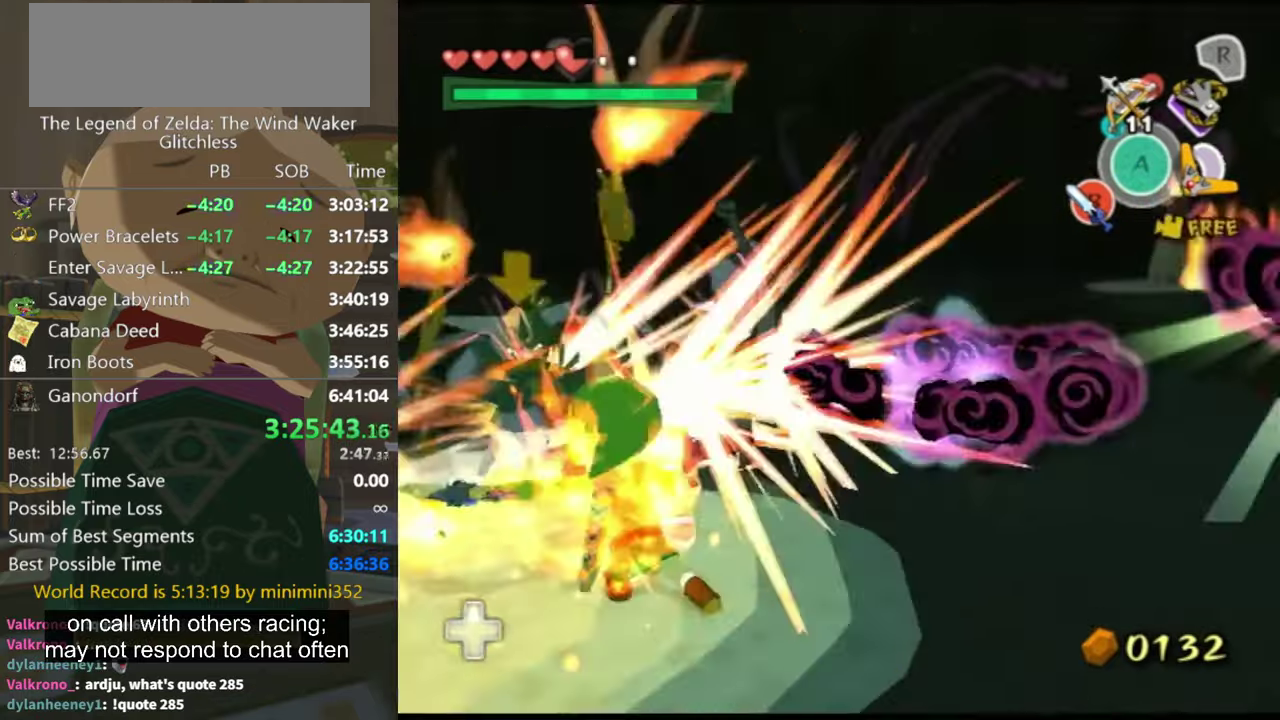
Gameplay with a controller (Nintendo layout); each line is a JSON object with the inputs held at the frame after it. "events" lists button and stick changes between this image and that frame as [ms after this image, input, new state], when the widget could be followed in between. Not read: L3 R1 R3.
{"buttons": [], "left_stick": "up-left", "right_stick": "center", "events": [[33, "B", "up"], [66, "left_stick", "center"], [300, "right_stick", "down-right"], [367, "left_stick", "up"], [467, "right_stick", "center"], [500, "left_stick", "up-left"]]}
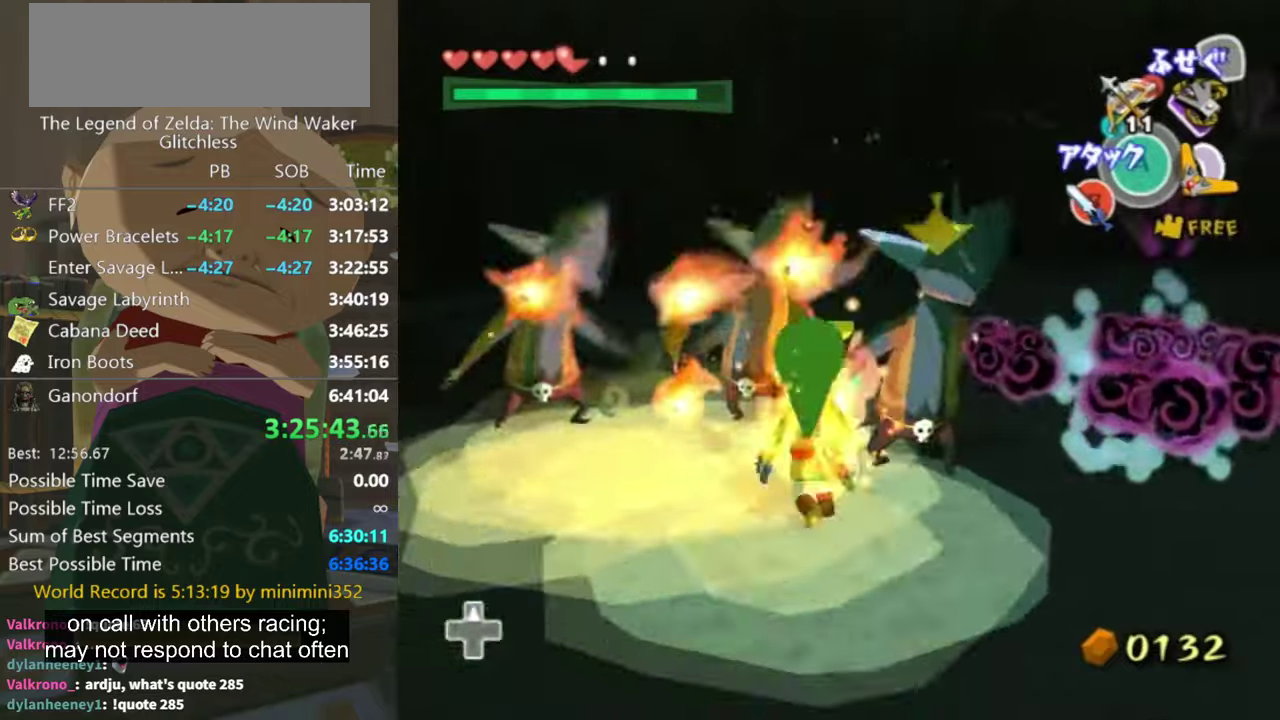
{"buttons": ["L1"], "left_stick": "left", "right_stick": "center", "events": [[100, "left_stick", "left"], [400, "left_stick", "up-left"], [467, "L1", "down"], [500, "left_stick", "left"]]}
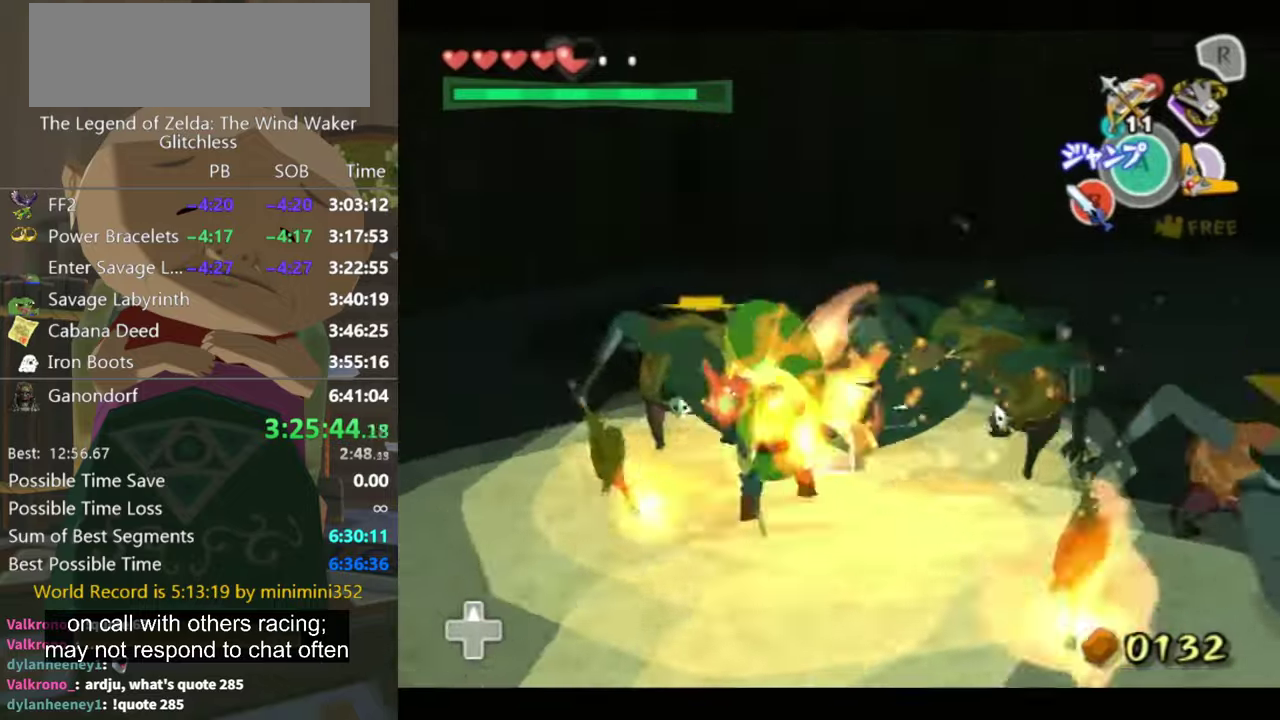
{"buttons": ["L1"], "left_stick": "left", "right_stick": "center", "events": [[34, "Z", "down"], [100, "left_stick", "down-left"], [400, "left_stick", "left"], [500, "Z", "up"]]}
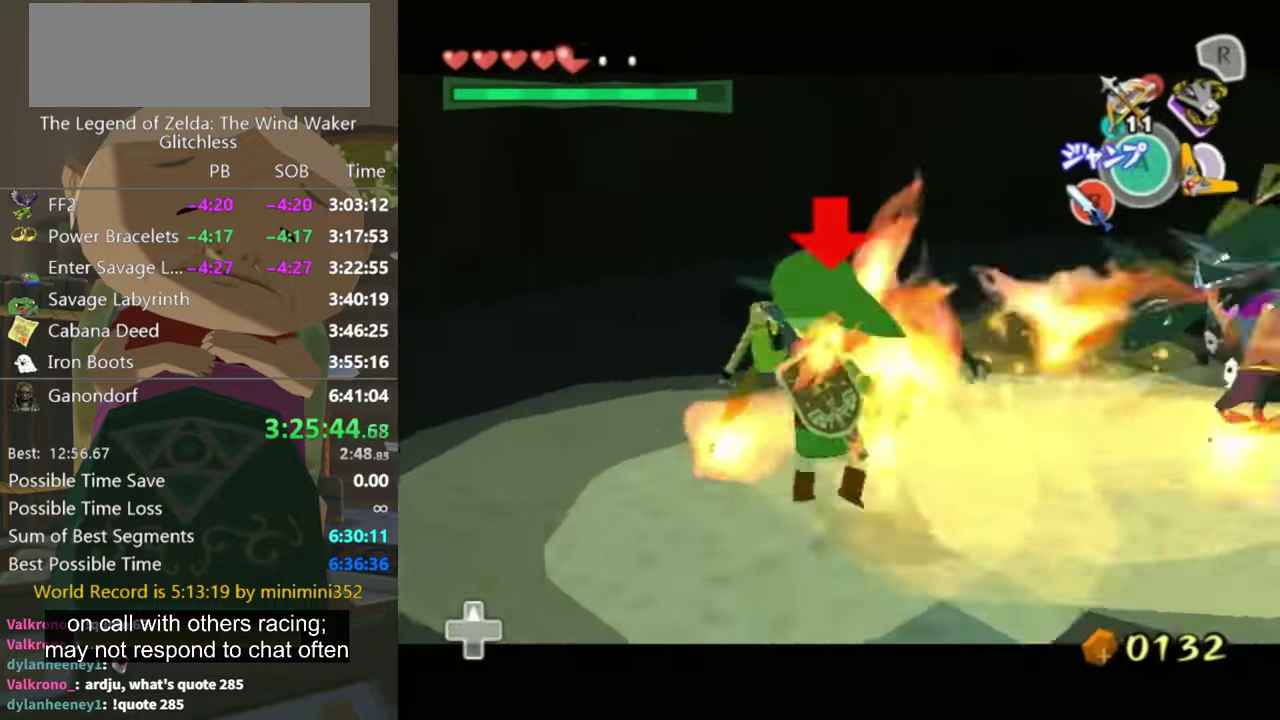
{"buttons": ["L1"], "left_stick": "left", "right_stick": "center", "events": []}
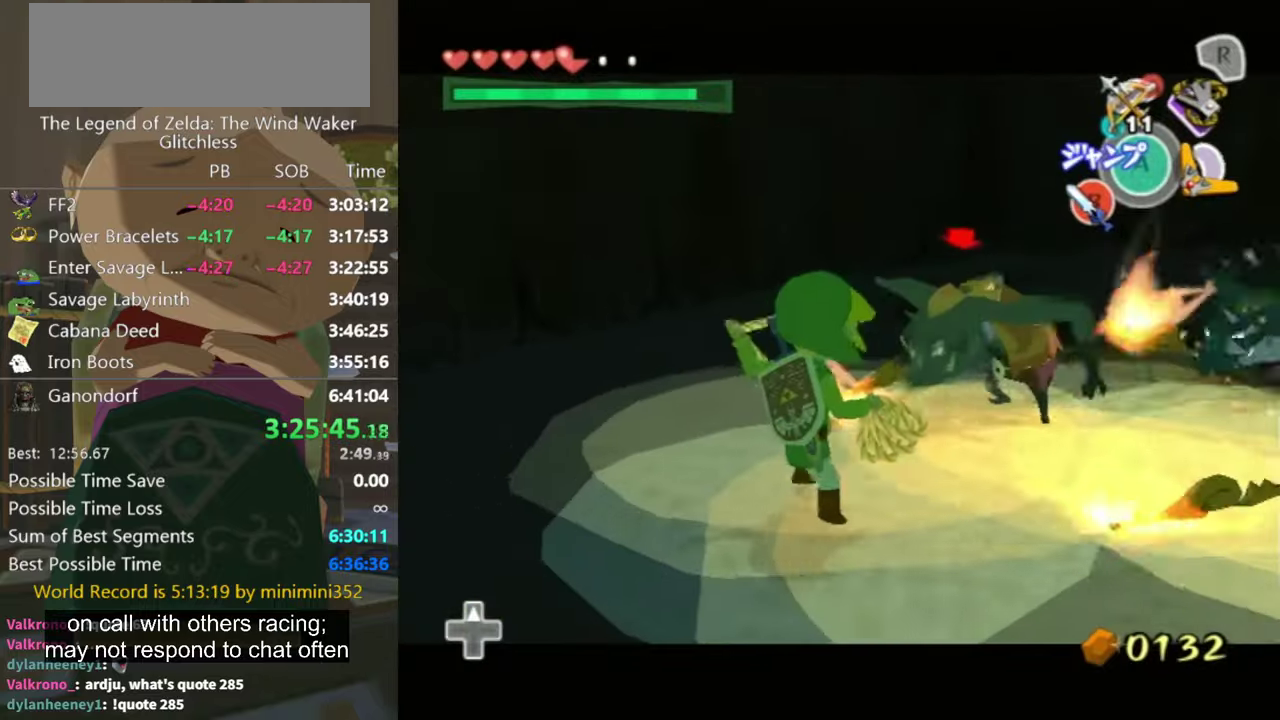
{"buttons": ["L1"], "left_stick": "up-left", "right_stick": "center", "events": [[100, "Z", "down"], [100, "left_stick", "up-left"], [367, "Z", "up"]]}